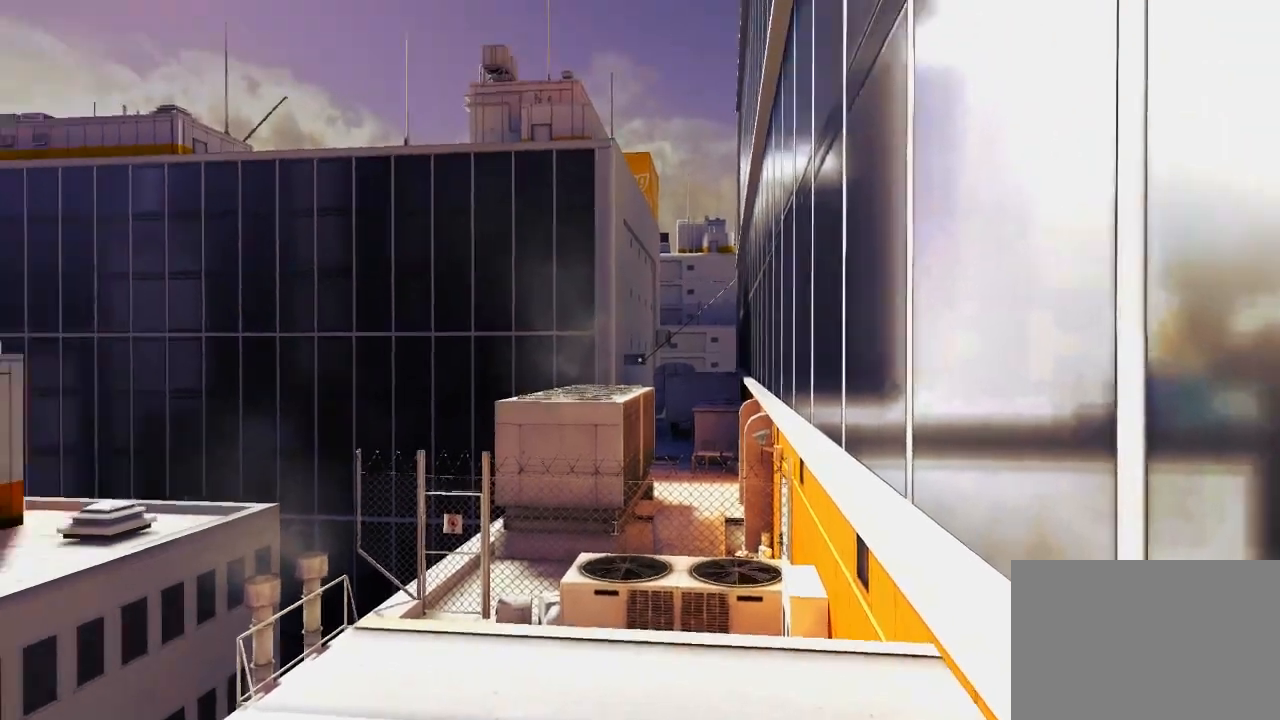
Gameplay with keyboard and mouse; each line is a JSON object with the keys and mouse buttons held at the frame after it. "events" lists presses ("down") and releases ("up") of "1", "2", "3", "4", "5", "a", "alt", "c", "ctrl", "d", "e", "f", "q", "r", "s", "shift", "space", "tab", "v", "w", "x", "z", "mouse_left", "mouse_middle", "mouse_right", "mouse_wheel_up" and "mouse_wheel_down" between this image and that frame as [ms after this image, input, new state], when the widget could be followed in between. "mouse_left", "mouse_middle", "mouse_right", "mouse_wheel_up", "mouse_wheel_down" = the "left", "middle", "right", "wheel_up", "wheel_down" buttons of the "mouse" list. No other keys are recorded. Mouse movement is not recorded.
{"keys": [], "mouse": [], "events": []}
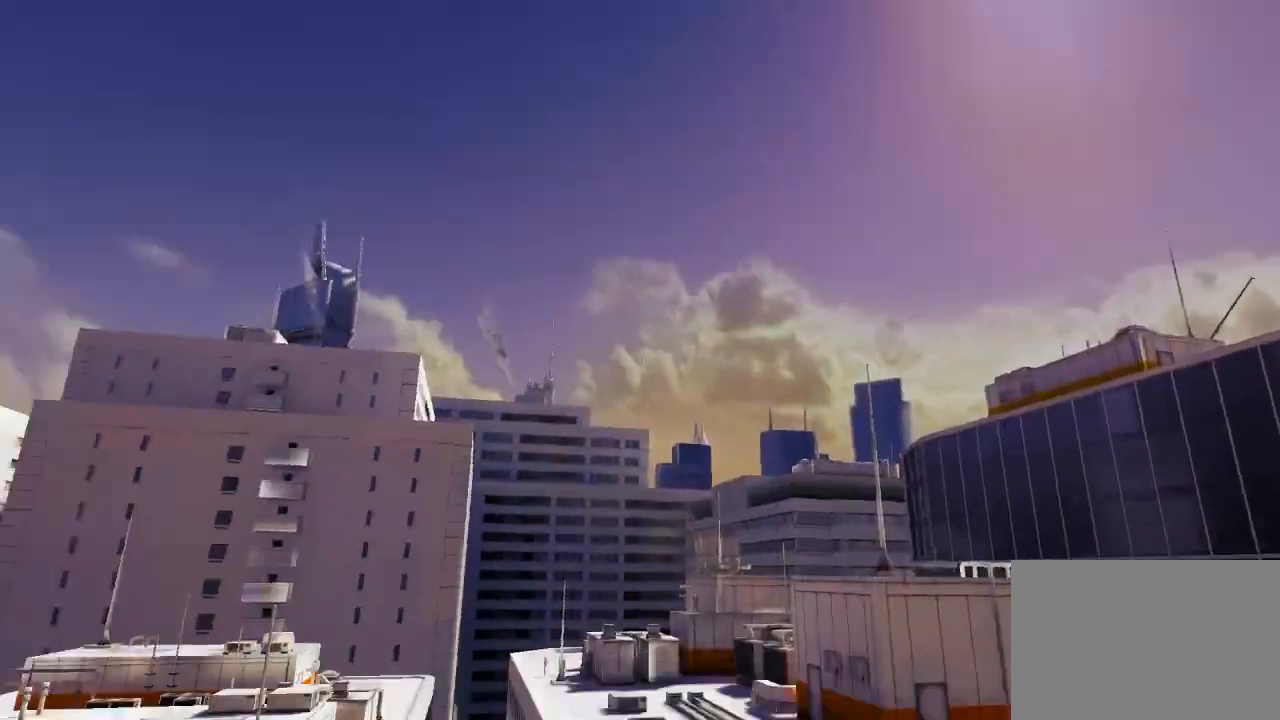
{"keys": ["d"], "mouse": [], "events": [[200, "d", "down"]]}
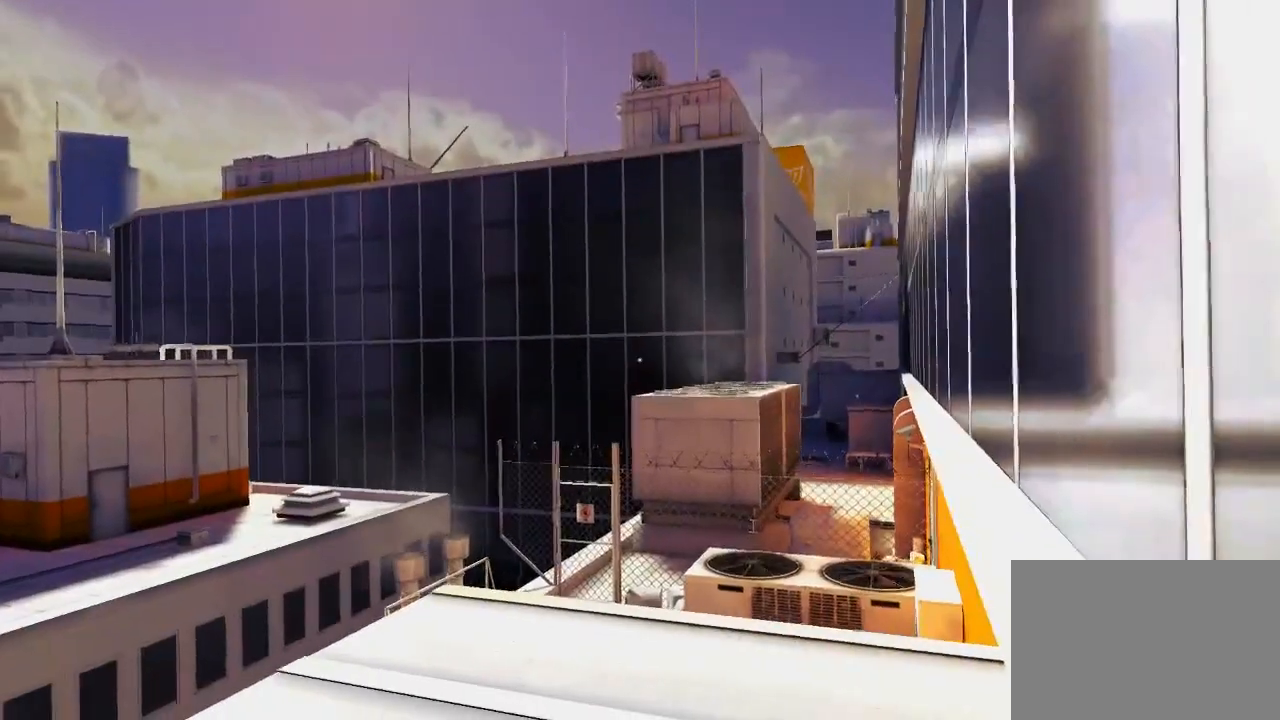
{"keys": ["w"], "mouse": [], "events": [[17, "d", "up"], [217, "w", "down"]]}
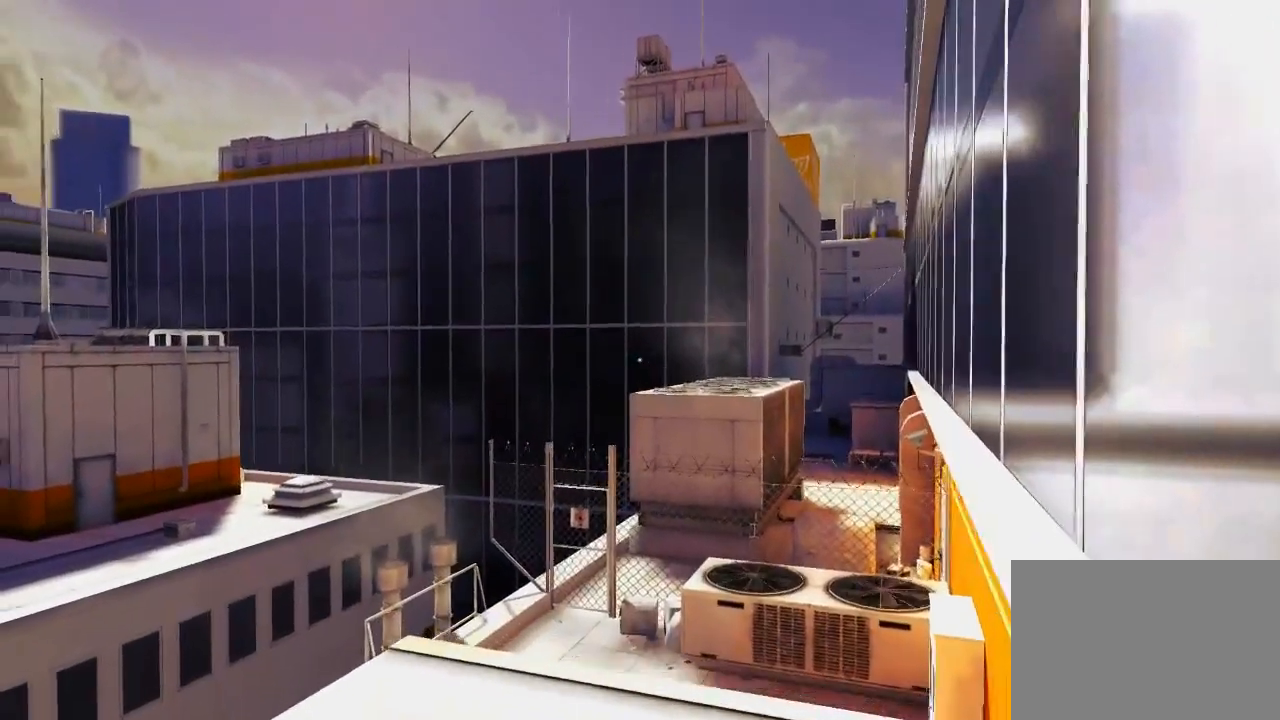
{"keys": [], "mouse": [], "events": [[233, "d", "down"], [267, "w", "up"], [417, "d", "up"]]}
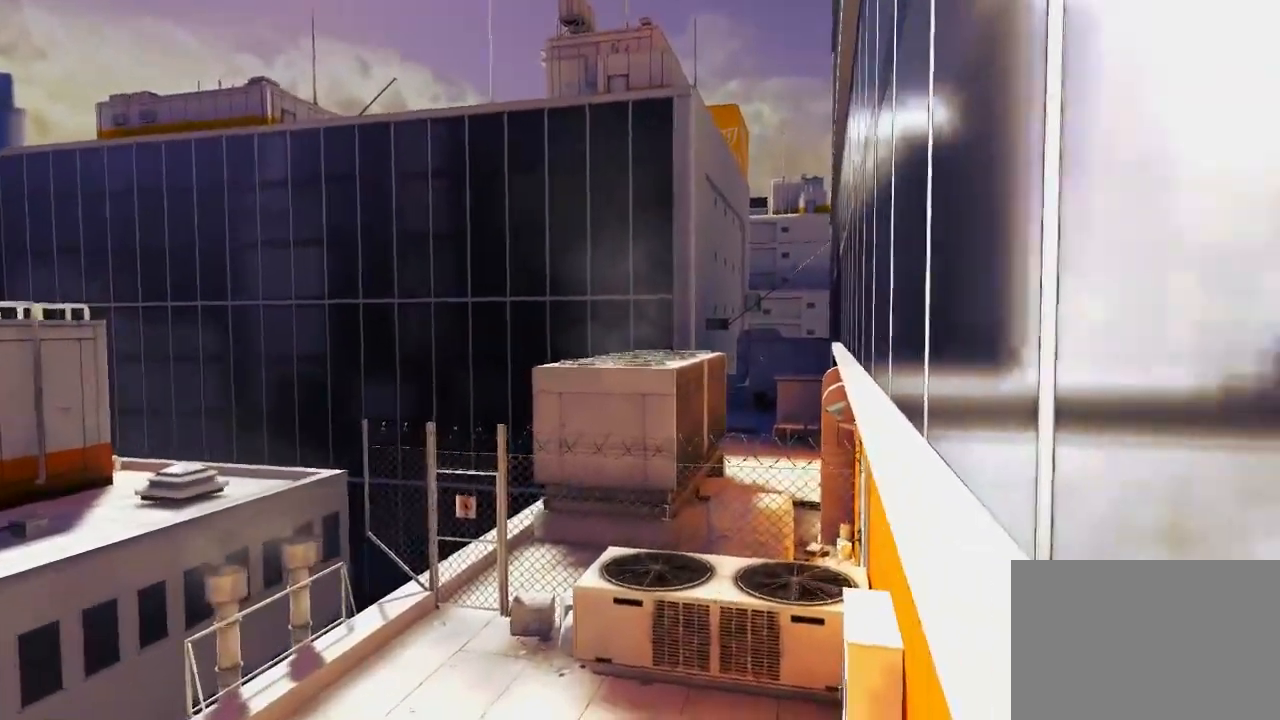
{"keys": [], "mouse": [], "events": []}
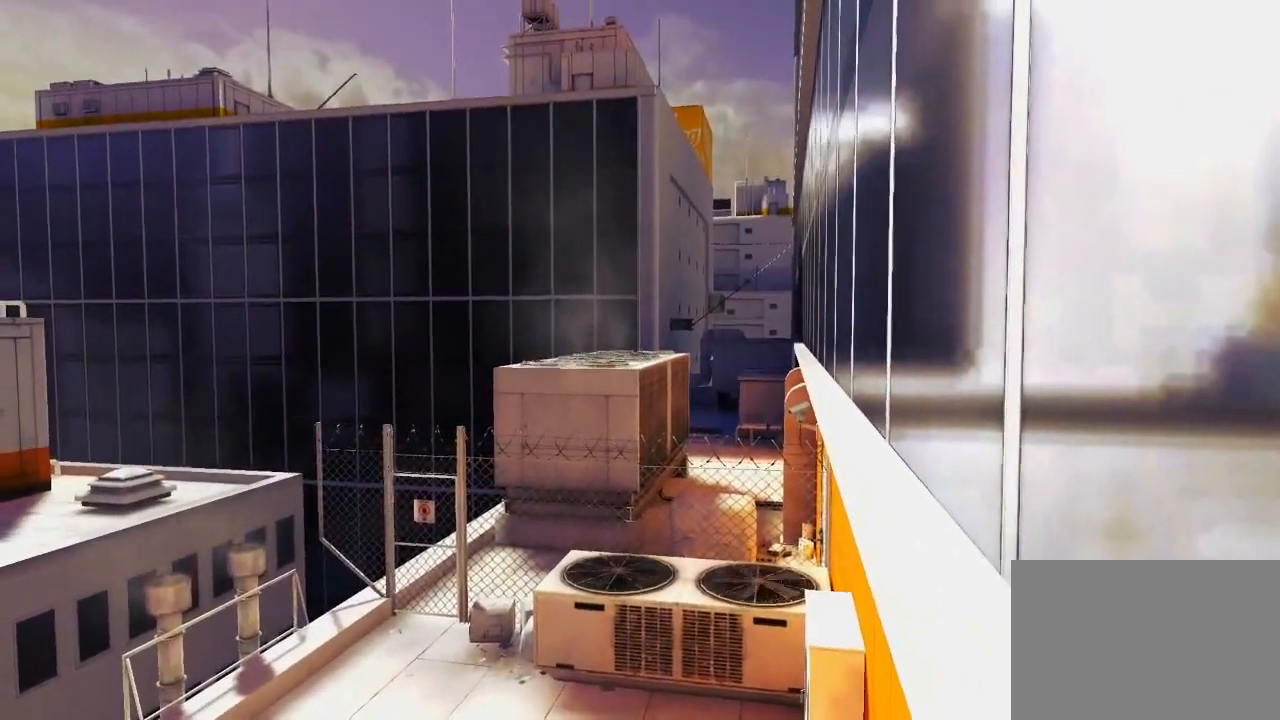
{"keys": [], "mouse": [], "events": []}
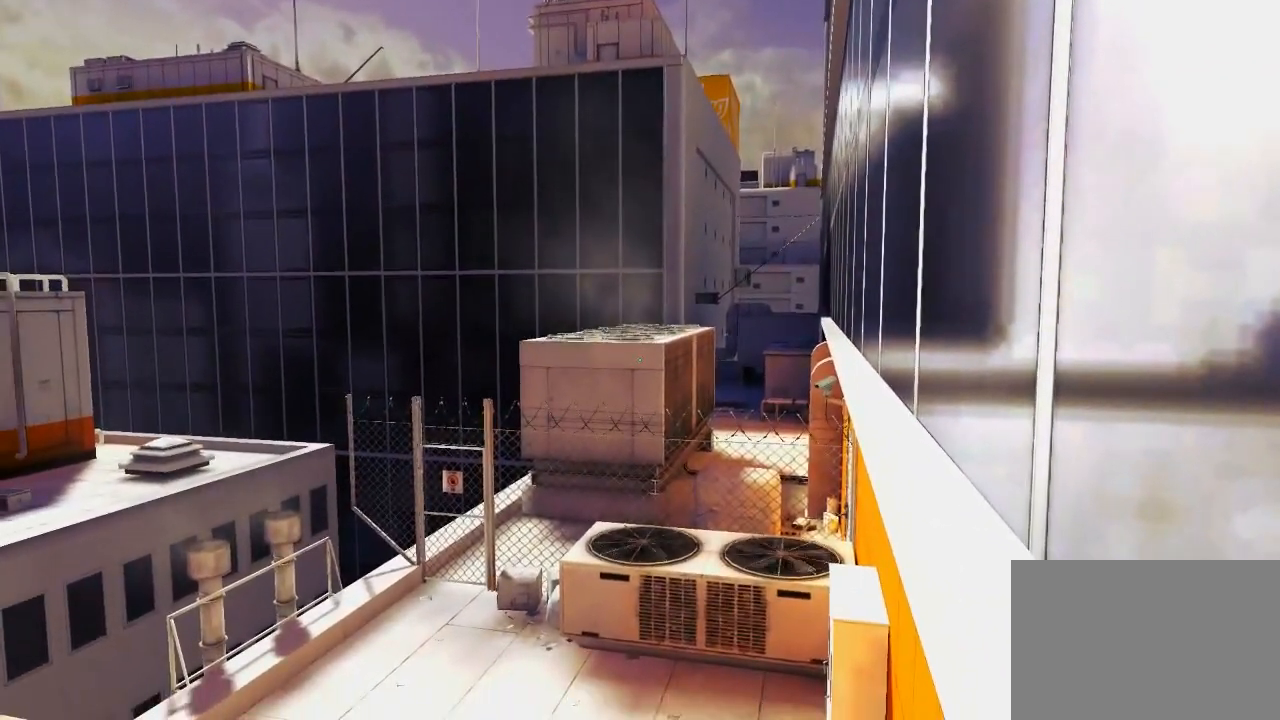
{"keys": [], "mouse": [], "events": []}
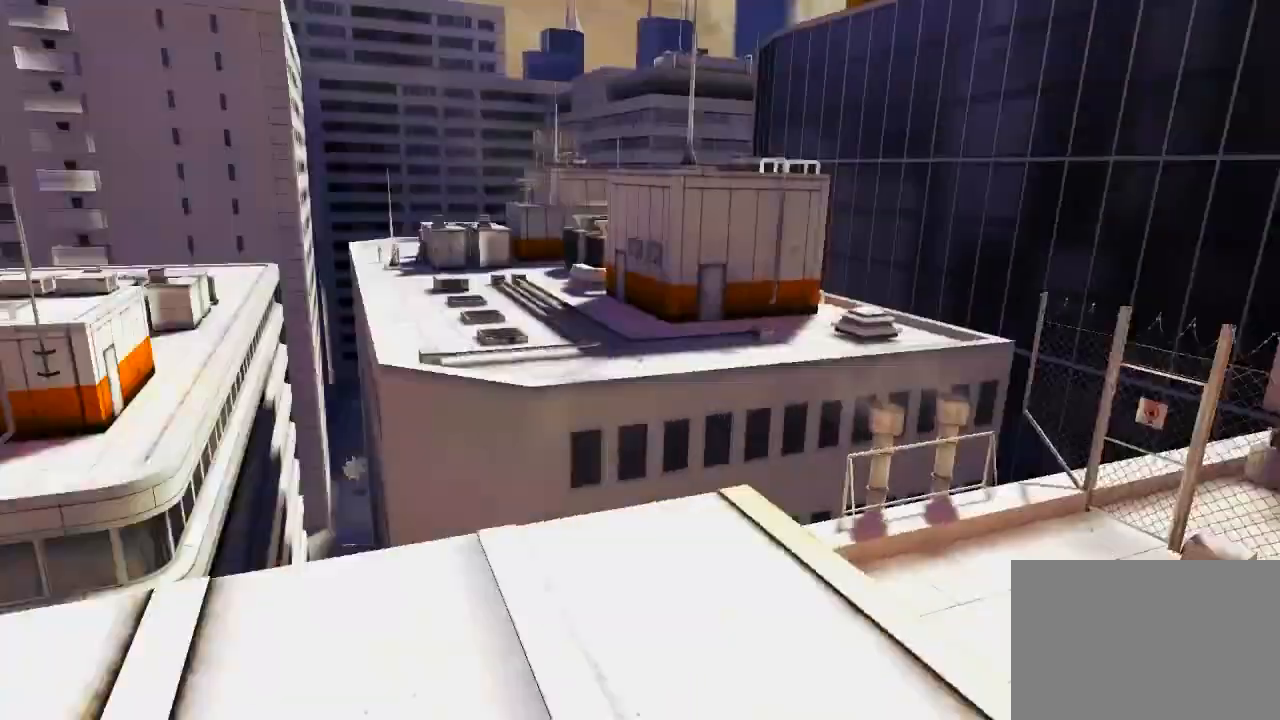
{"keys": ["d"], "mouse": [], "events": [[467, "d", "down"]]}
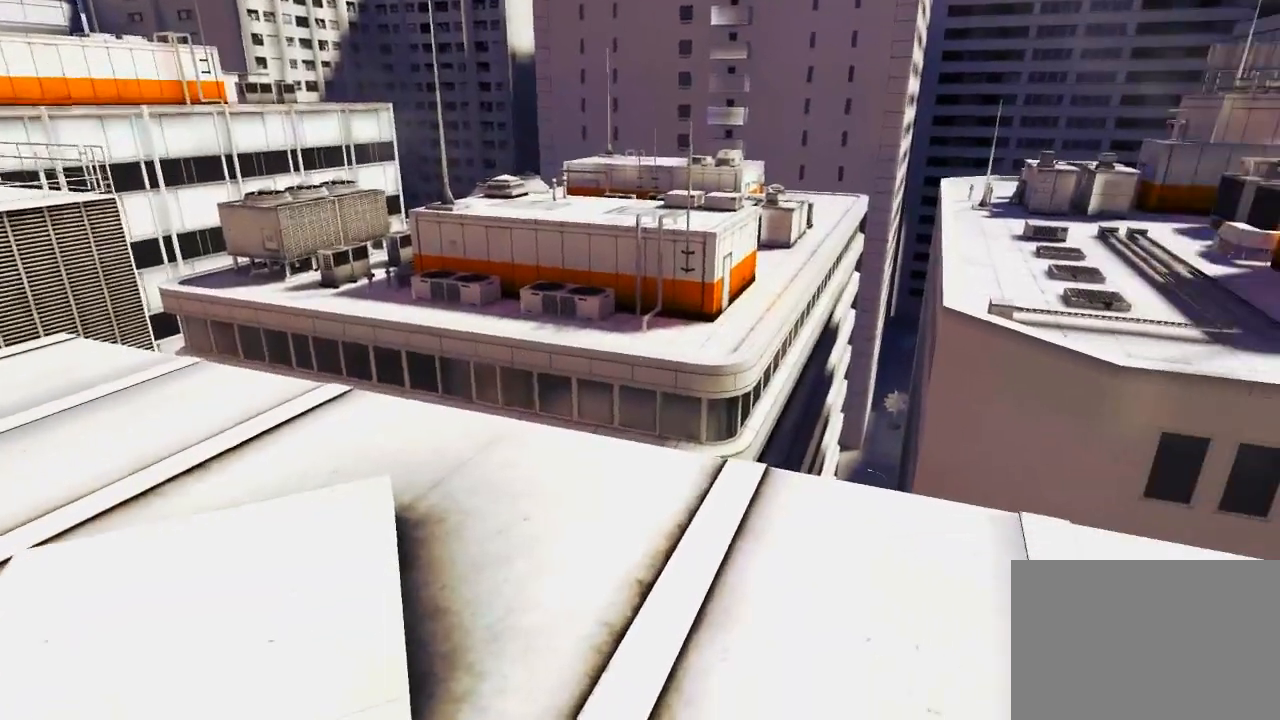
{"keys": [], "mouse": [], "events": [[200, "d", "up"]]}
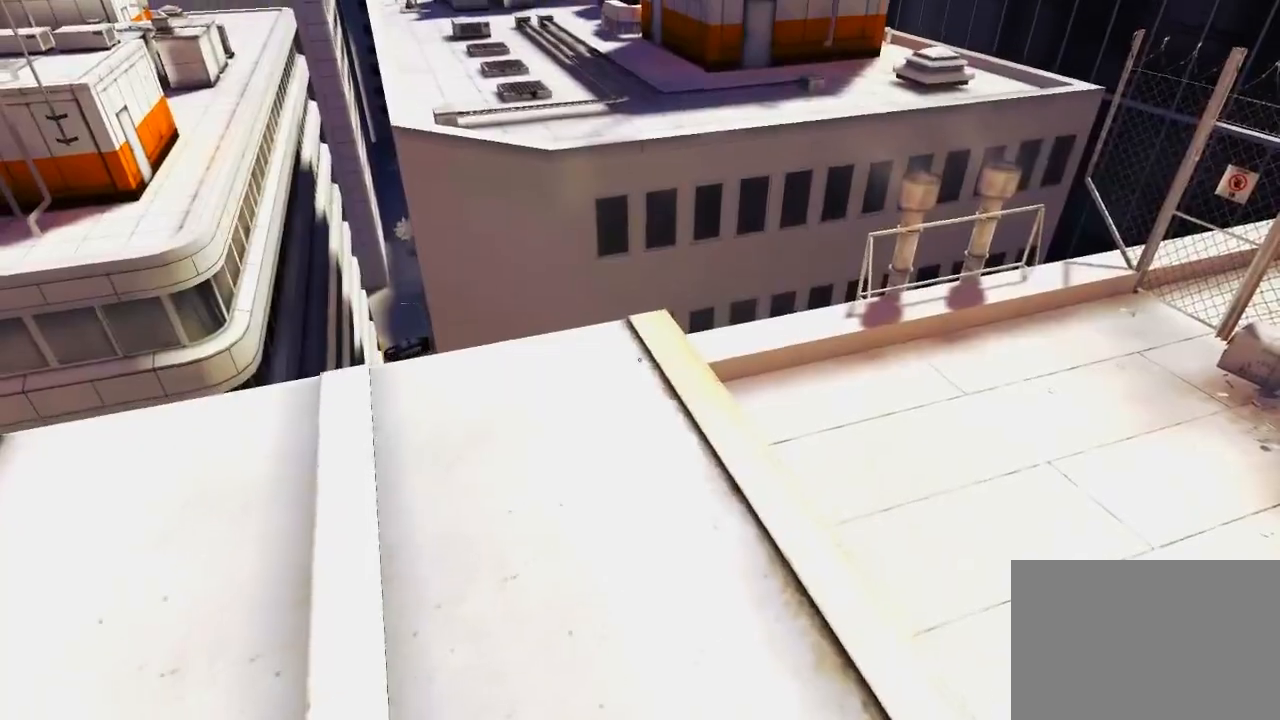
{"keys": ["w"], "mouse": [], "events": [[350, "w", "down"]]}
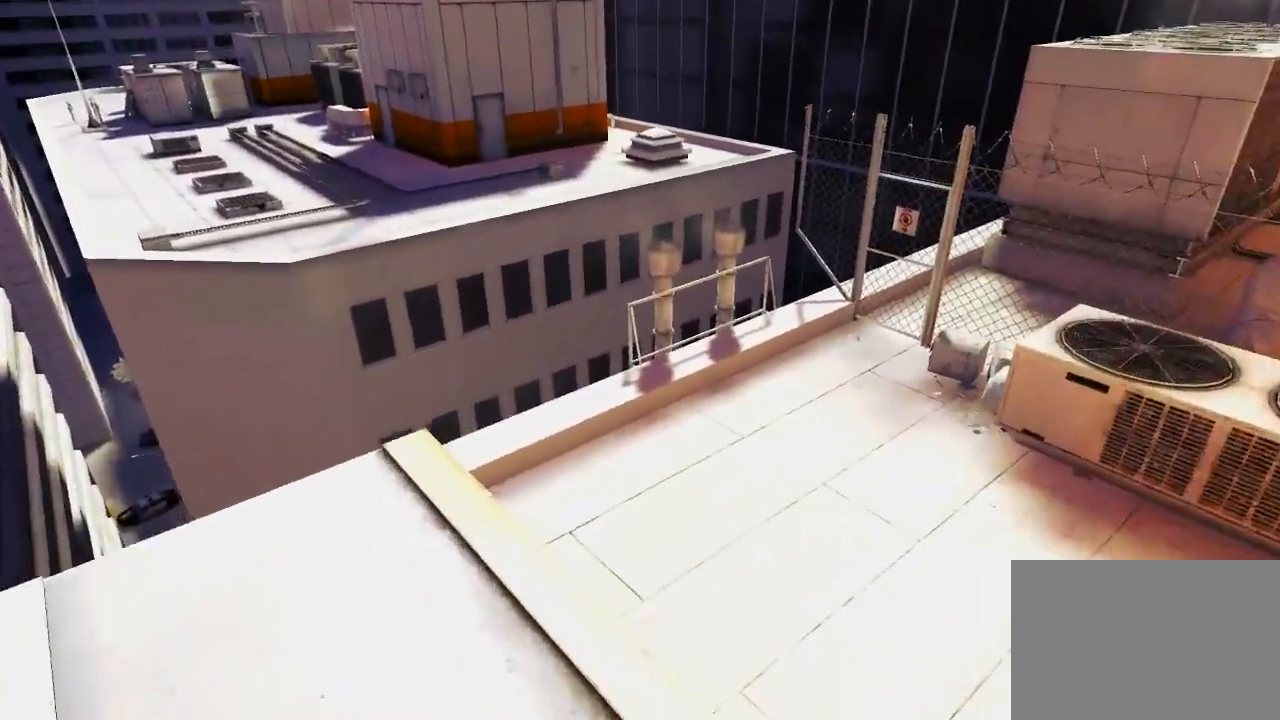
{"keys": [], "mouse": [], "events": [[167, "w", "up"]]}
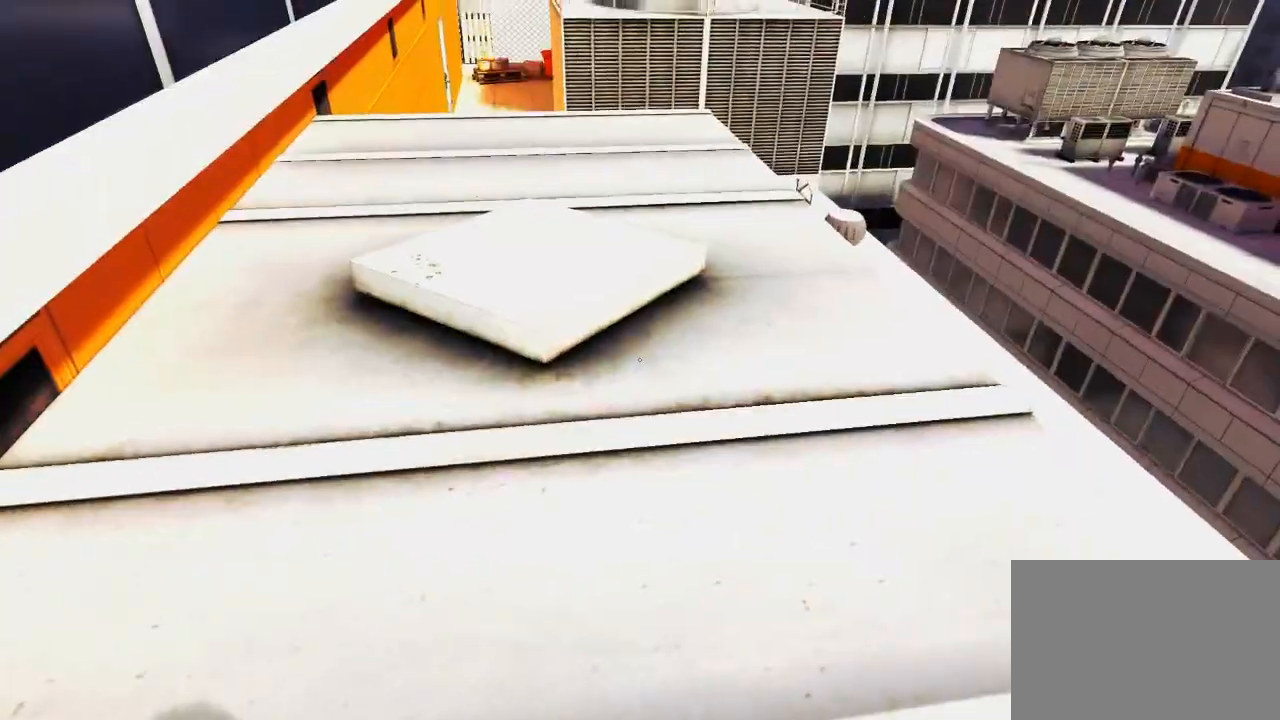
{"keys": ["d", "w"], "mouse": [], "events": [[217, "d", "down"], [417, "w", "down"]]}
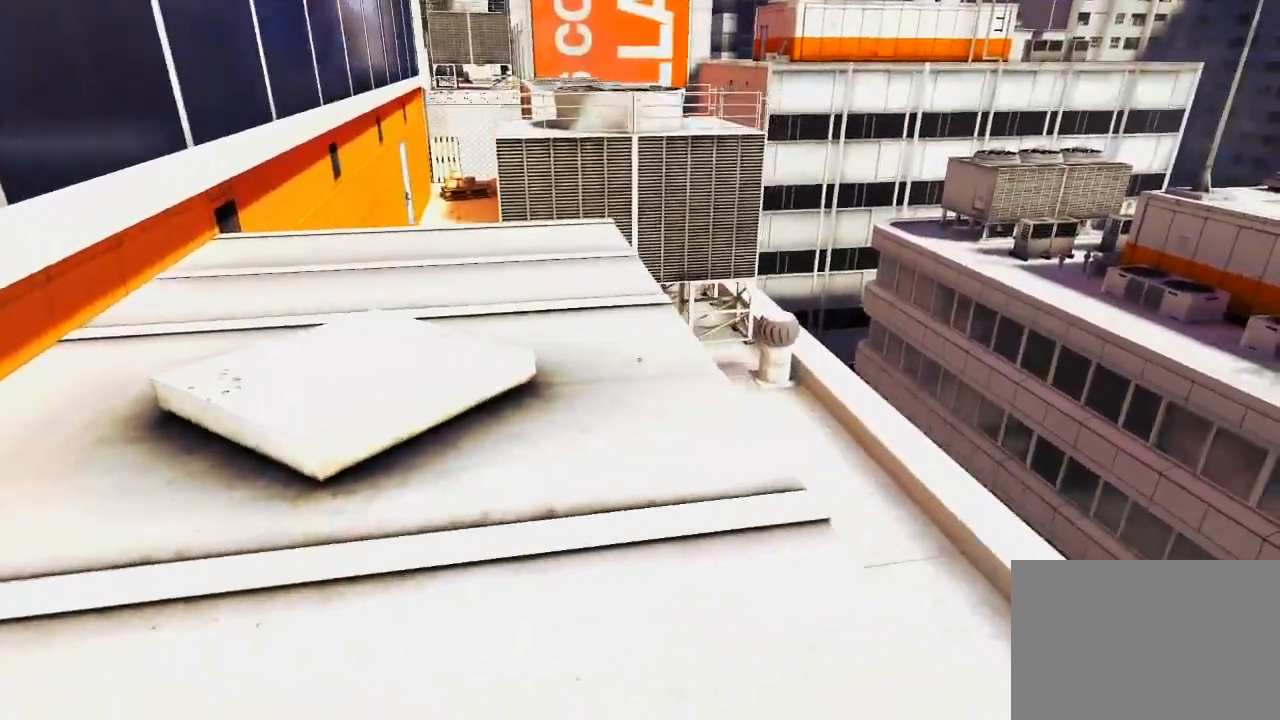
{"keys": [], "mouse": [], "events": [[17, "d", "up"], [133, "w", "up"]]}
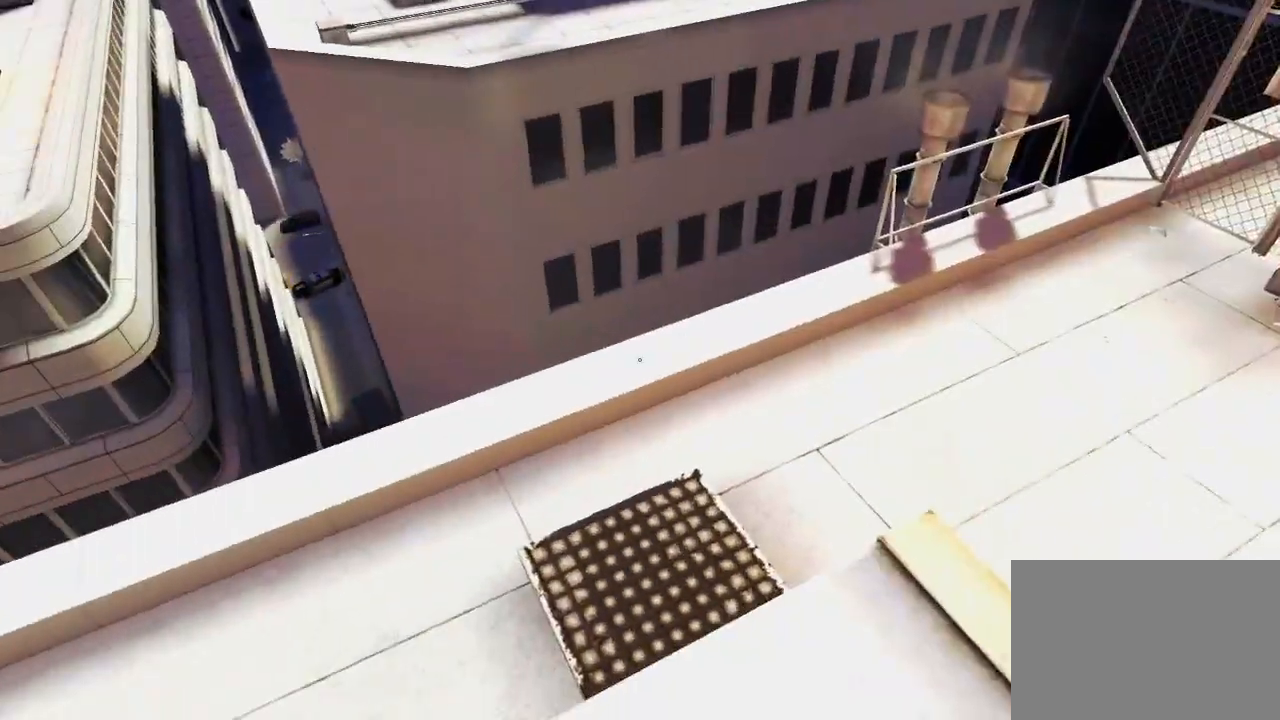
{"keys": ["d"], "mouse": [], "events": [[83, "s", "down"], [183, "d", "down"], [350, "s", "up"]]}
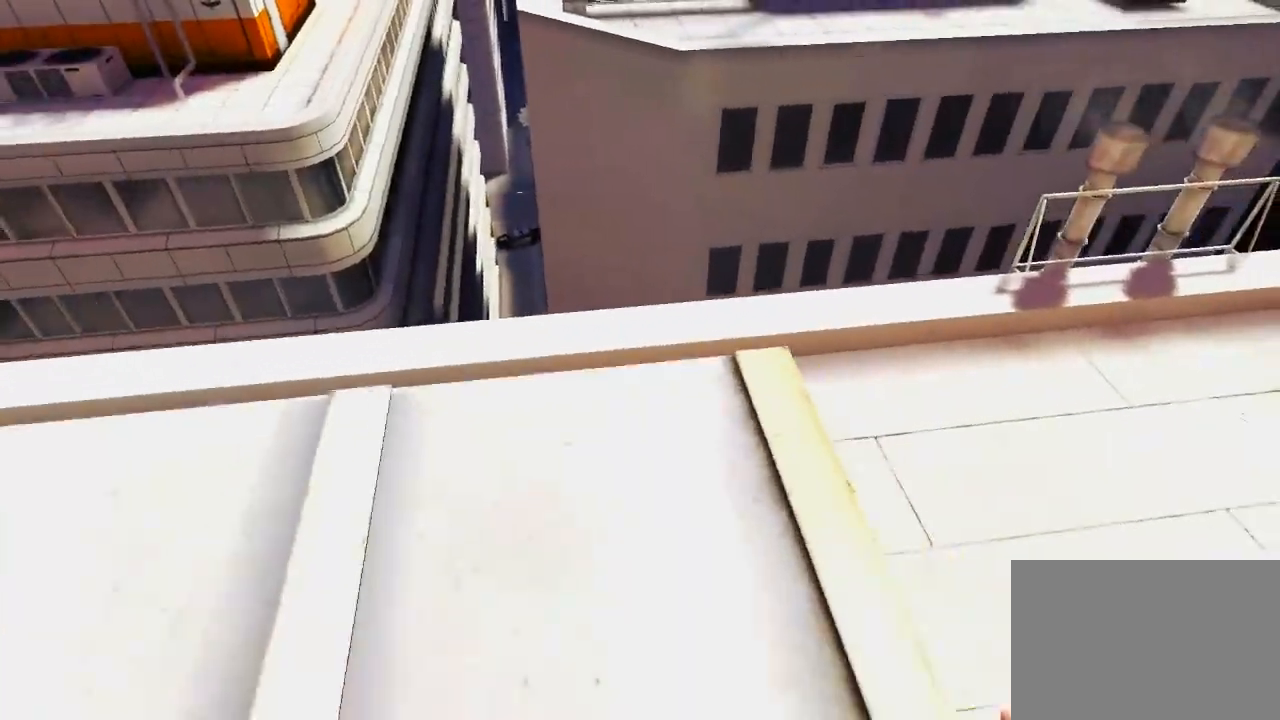
{"keys": ["w"], "mouse": [], "events": [[67, "d", "up"], [367, "w", "down"]]}
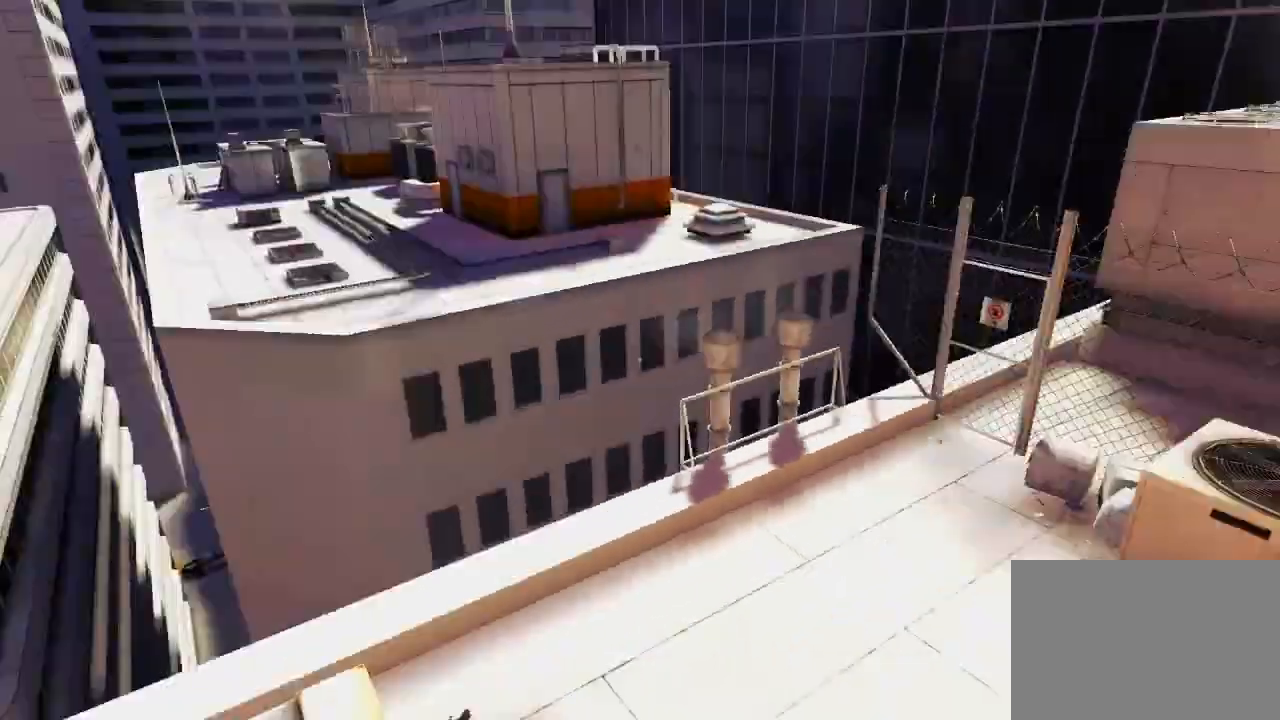
{"keys": [], "mouse": [], "events": [[17, "w", "up"]]}
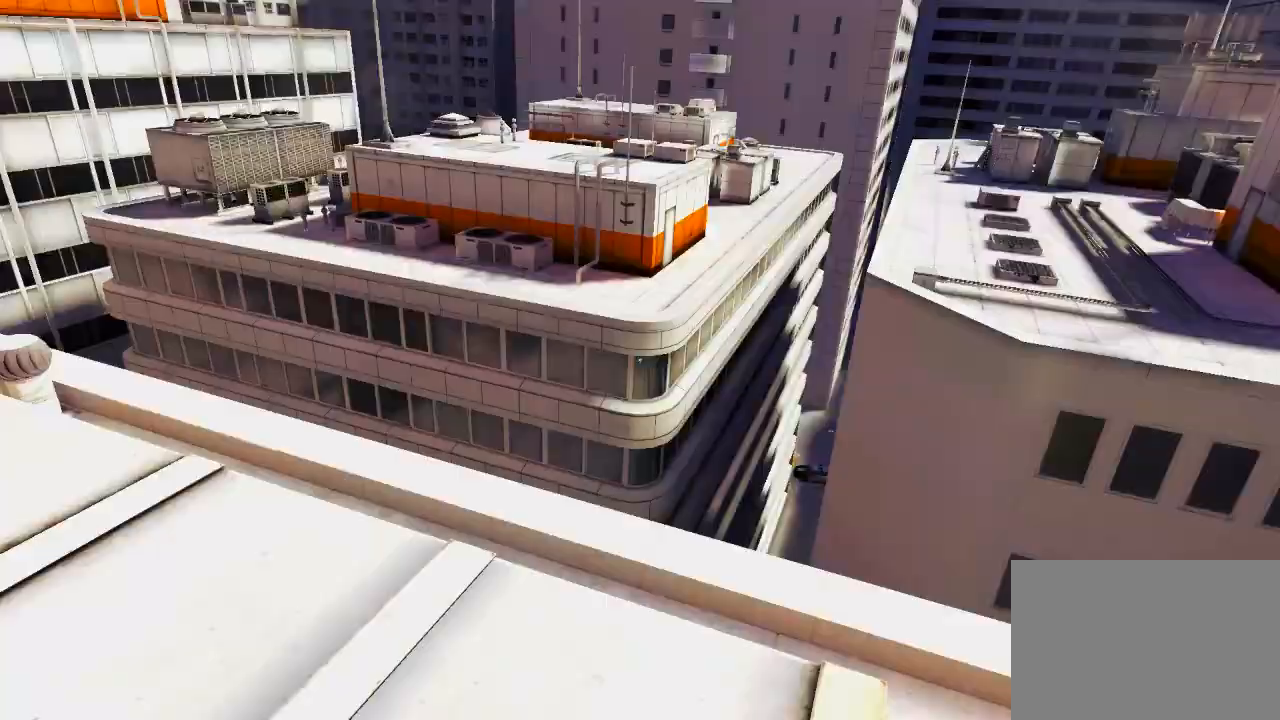
{"keys": ["w"], "mouse": [], "events": [[333, "w", "down"]]}
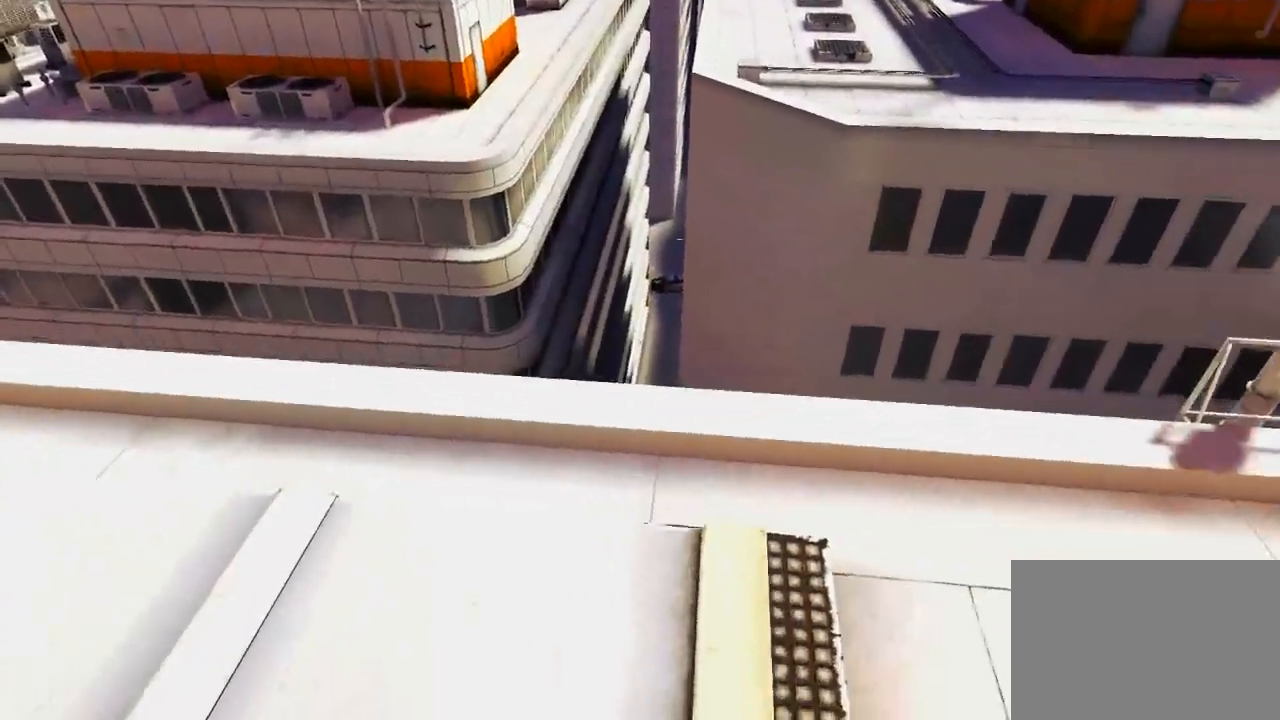
{"keys": [], "mouse": [], "events": [[150, "w", "up"]]}
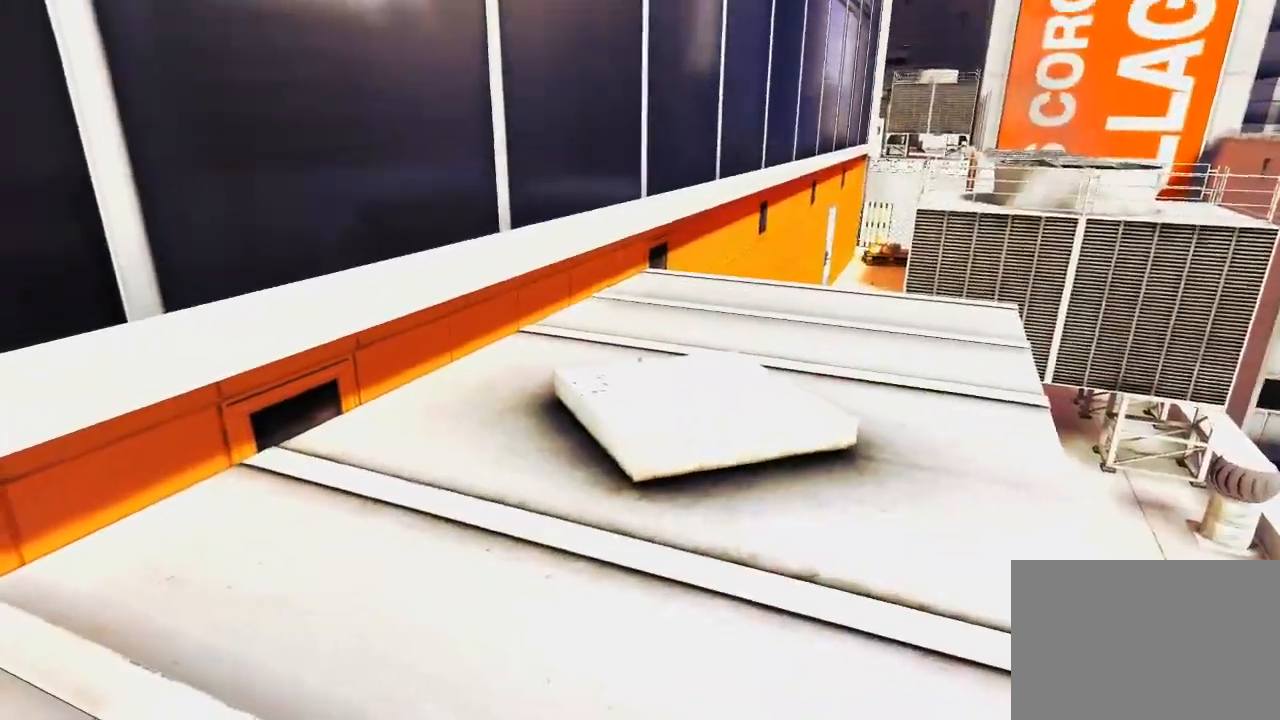
{"keys": ["w"], "mouse": [], "events": [[300, "w", "down"]]}
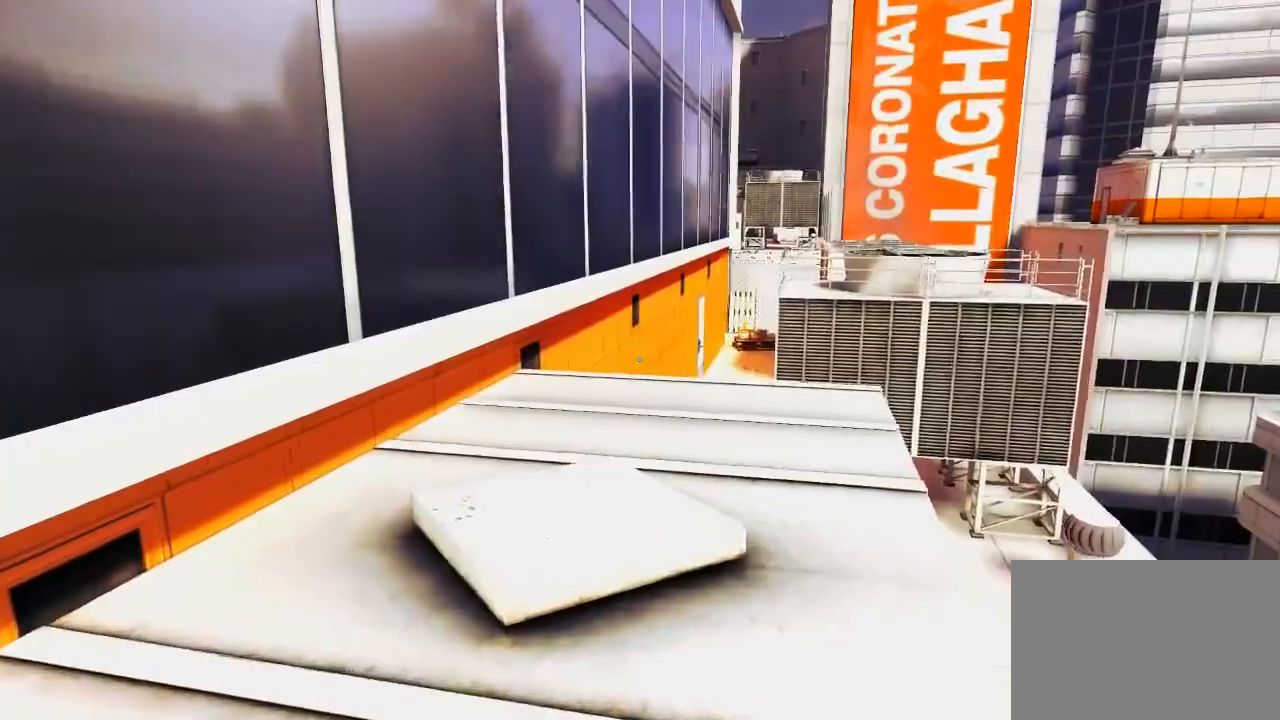
{"keys": [], "mouse": [], "events": [[33, "w", "up"]]}
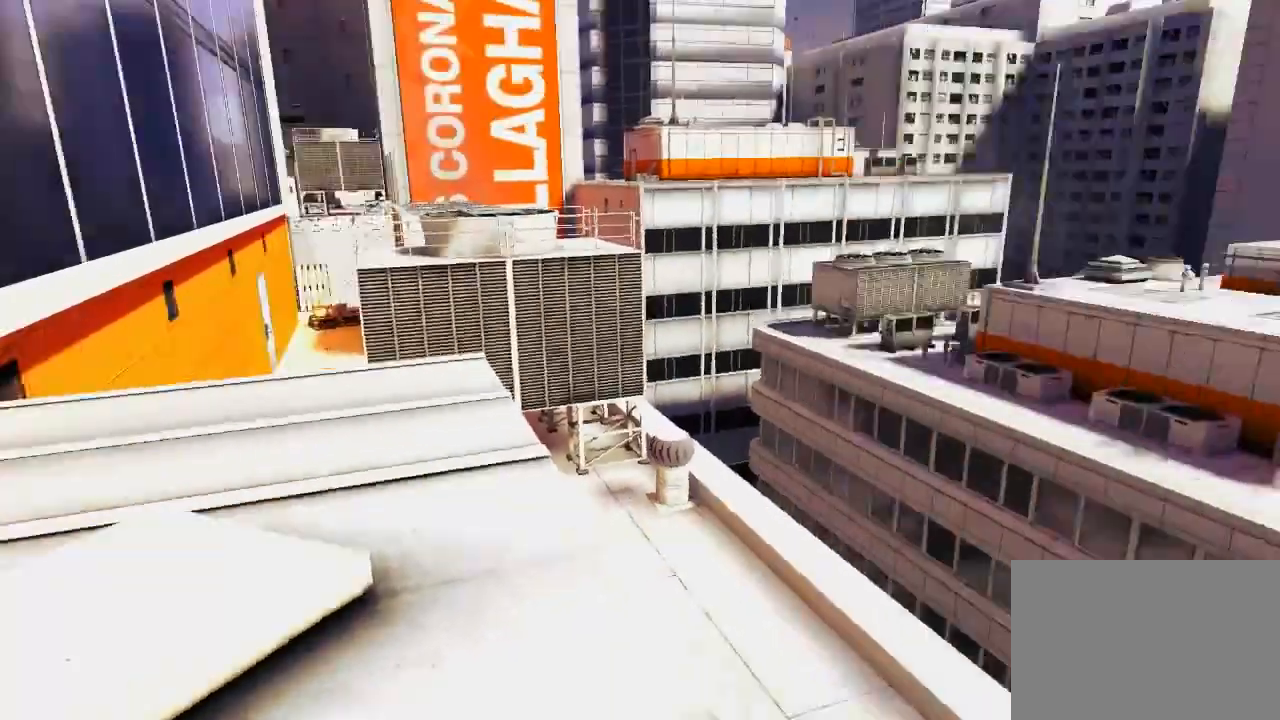
{"keys": ["d"], "mouse": [], "events": [[367, "d", "down"]]}
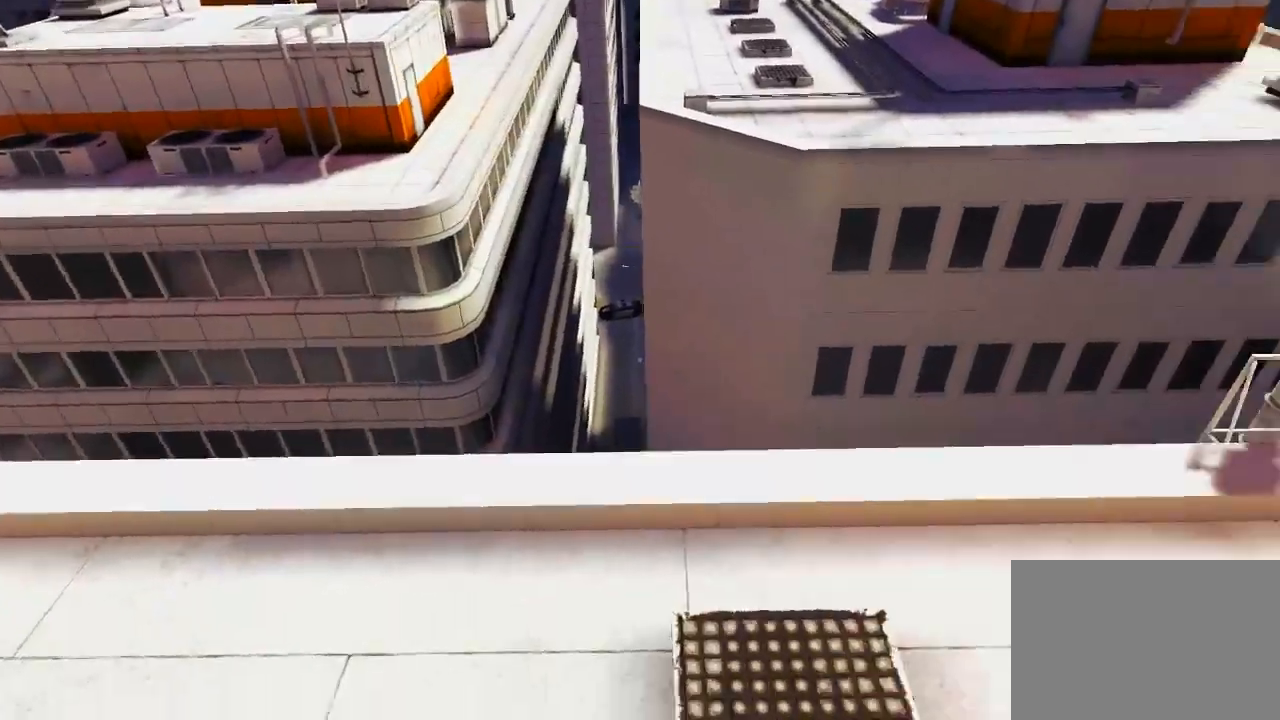
{"keys": [], "mouse": [], "events": [[67, "d", "up"]]}
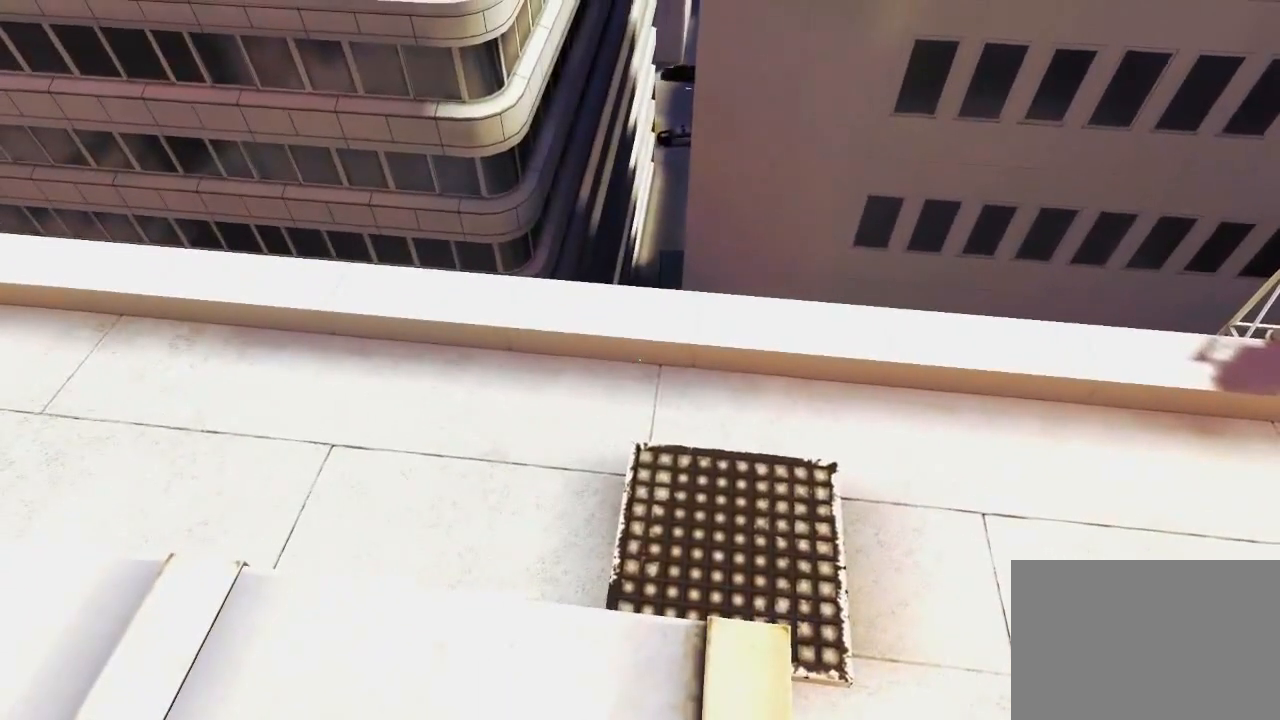
{"keys": [], "mouse": [], "events": []}
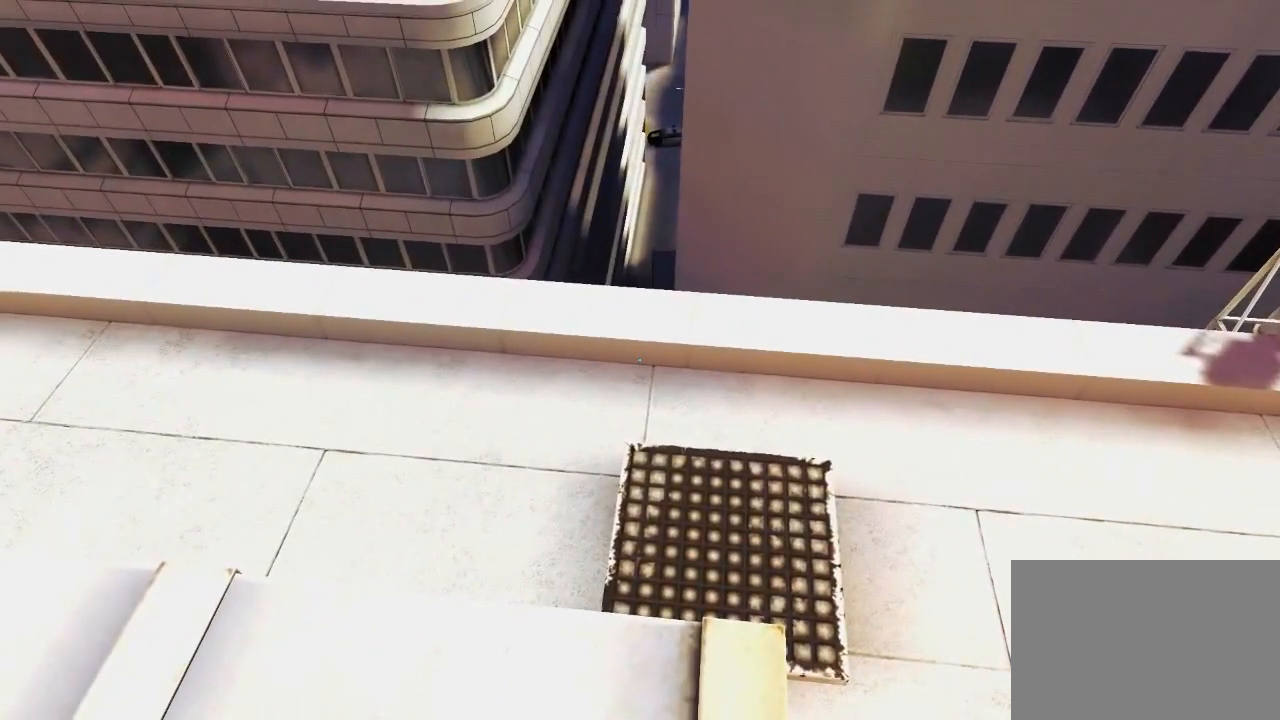
{"keys": [], "mouse": [], "events": [[400, "w", "down"], [500, "w", "up"]]}
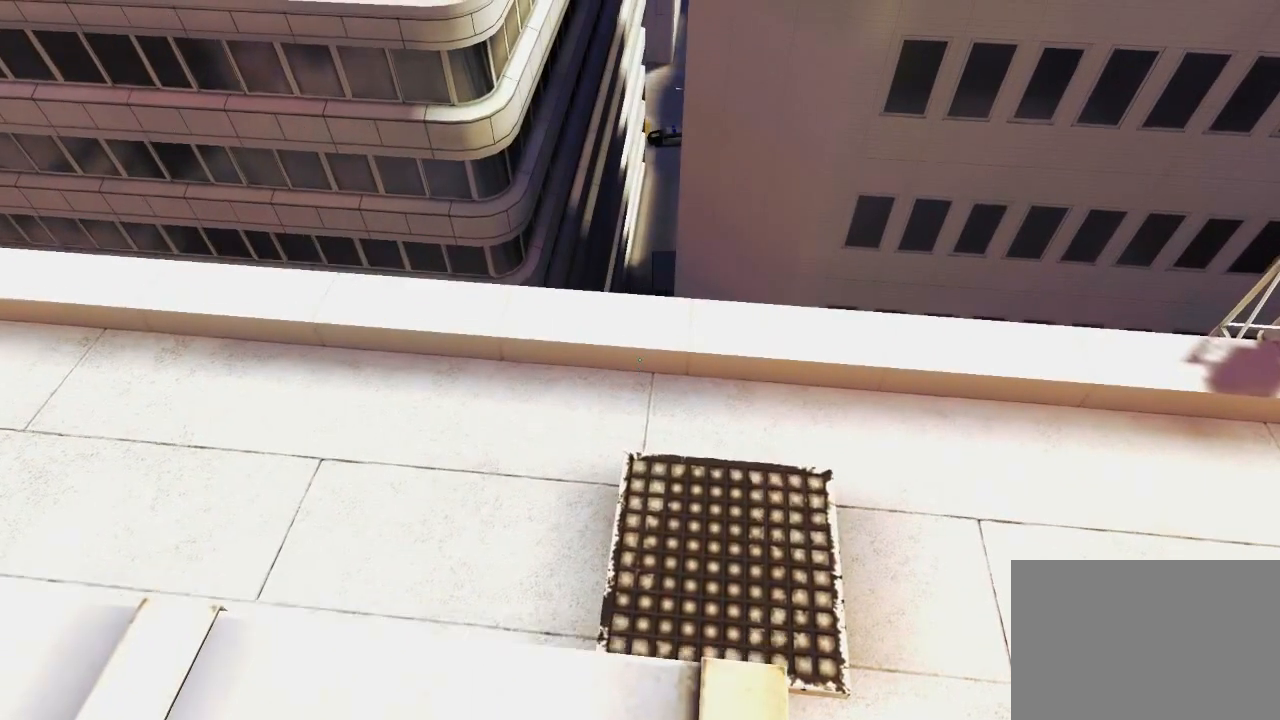
{"keys": [], "mouse": [], "events": []}
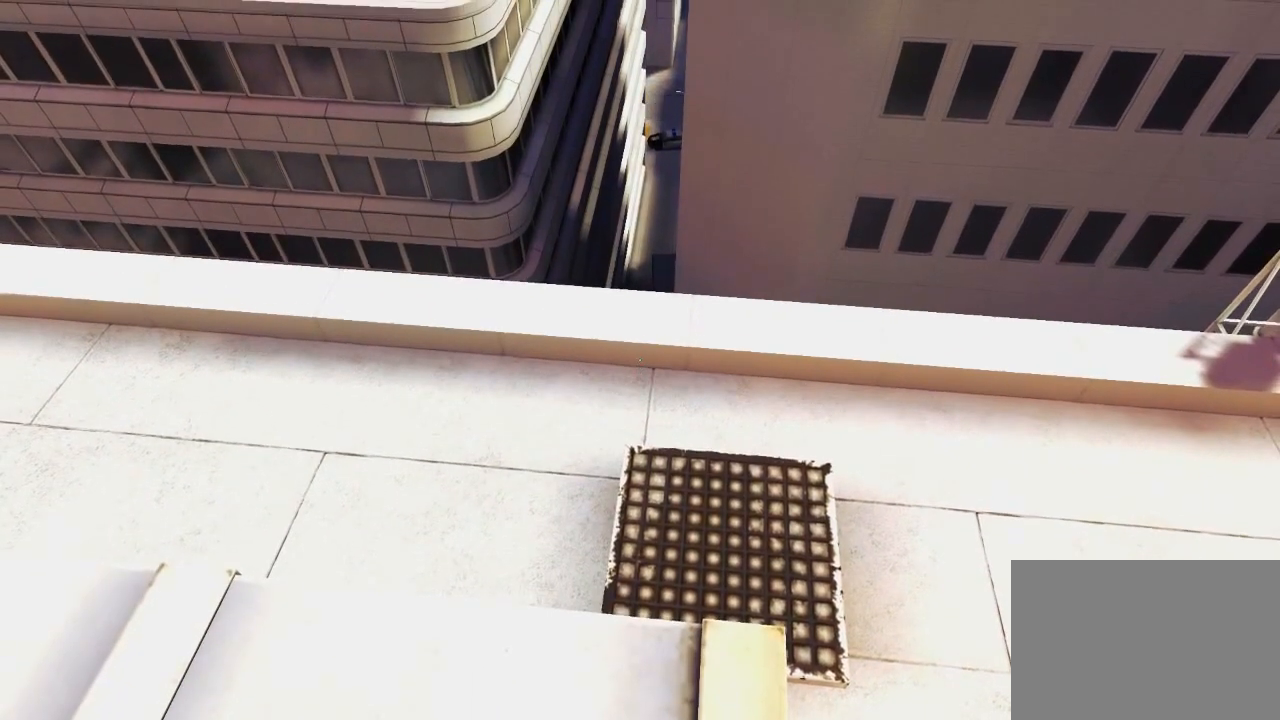
{"keys": [], "mouse": [], "events": [[350, "w", "down"], [483, "w", "up"]]}
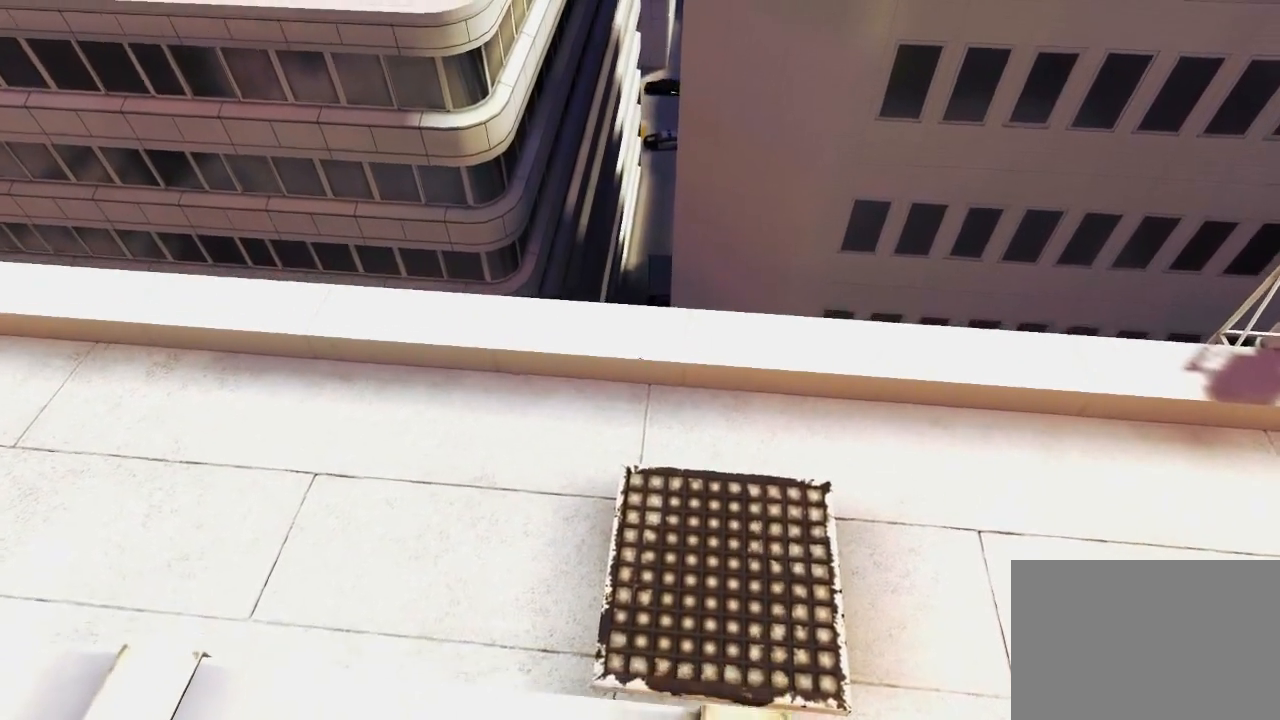
{"keys": ["a"], "mouse": [], "events": [[500, "a", "down"]]}
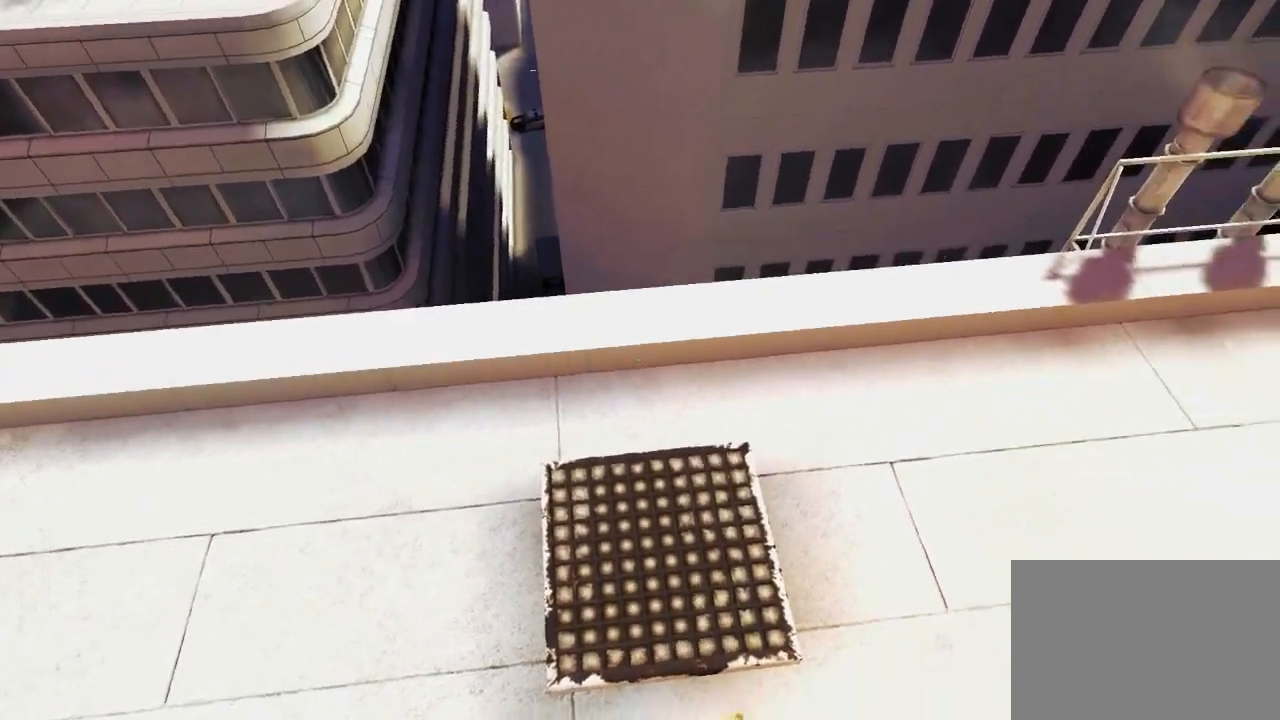
{"keys": ["w"], "mouse": [], "events": [[67, "space", "down"], [133, "a", "up"], [167, "w", "down"], [200, "space", "up"]]}
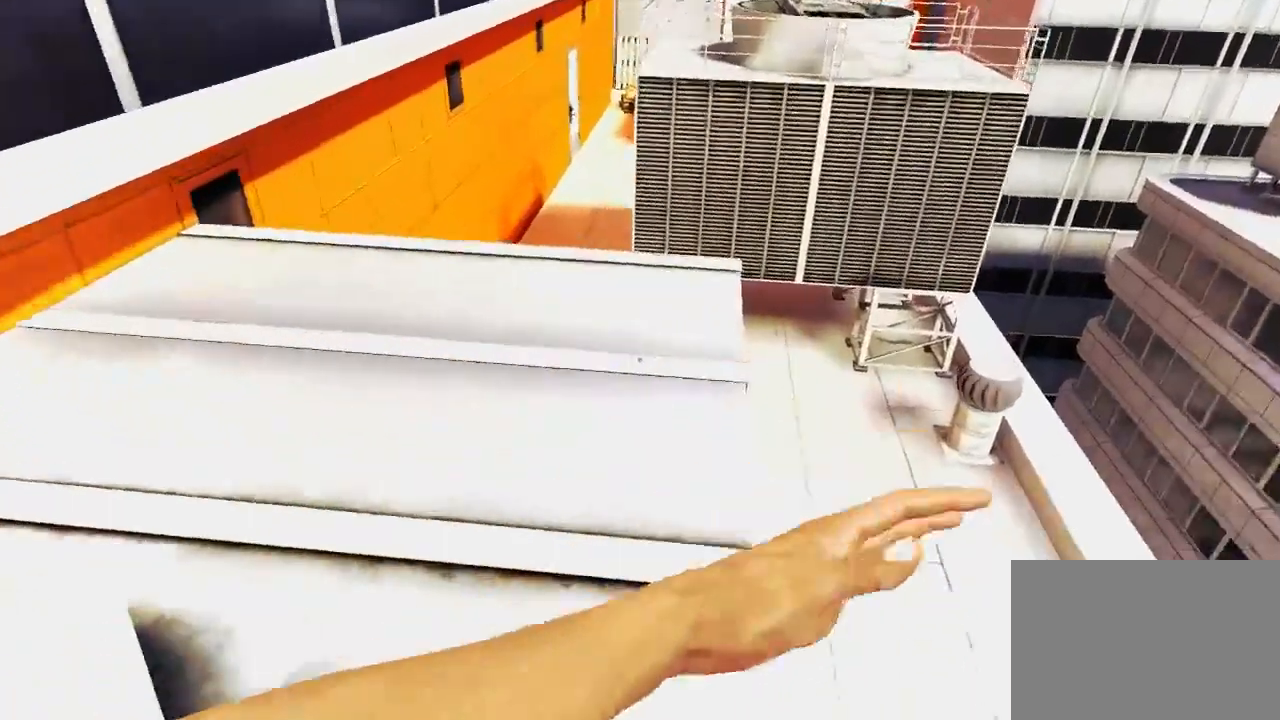
{"keys": ["w"], "mouse": [], "events": []}